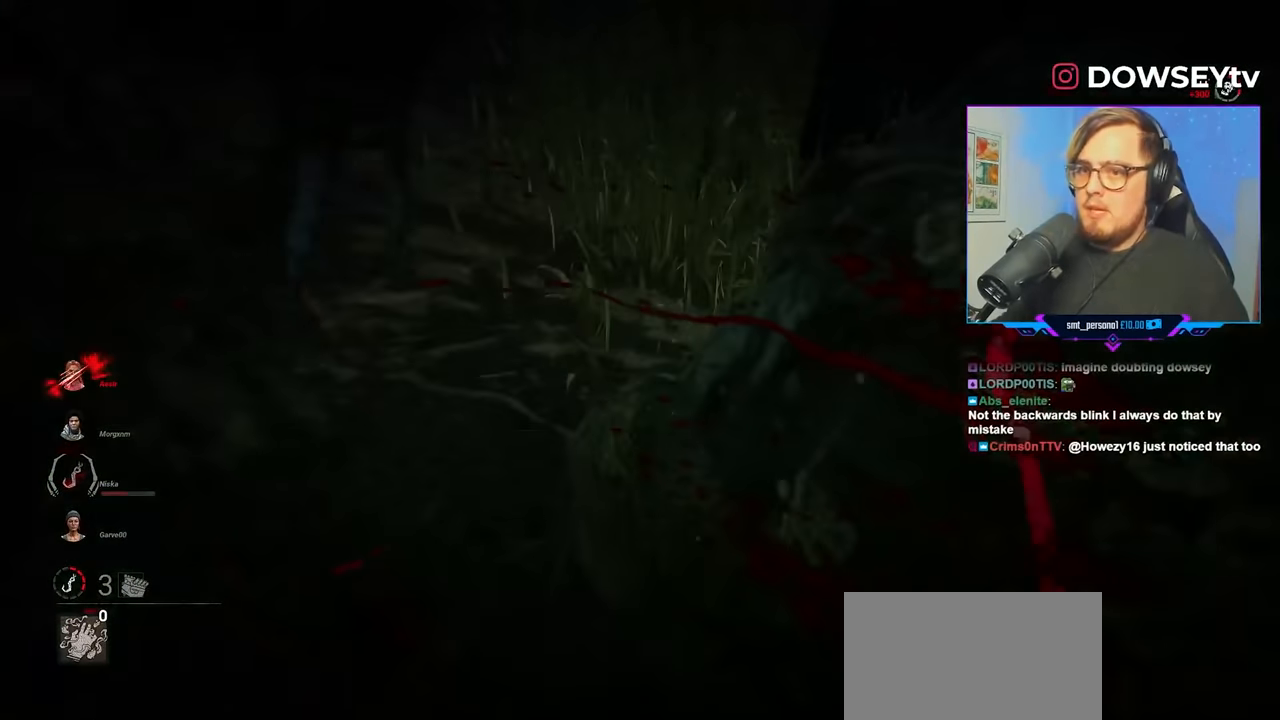
Gameplay with keyboard and mouse; each line is a JSON object with the keys and mouse buttons held at the frame after it. "events" lists presses ("down") and releases ("up") of "a", "c", "caps_lock", "ctrl", "d", "e", "f", "q", "r", "s", "shift", "space", "tab", "w", "x", "z", "mouse_left", "mouse_wheel" and "mouse_right" between this image and that frame as [ms after this image, input, new state], when the widget could be followed in between. "mouse_left", "mouse_wheel", "mouse_right" = the "left", "wheel", "right" buttons of the "mouse" list. No other keys are recorded. "wheel" means that the mouse wheel is clicked or scrolled. "mouse_move" is the direction in which the mouse moves at that frame (one of eight, or "still"), when it could be read.
{"keys": ["w"], "mouse": ["left"], "mouse_move": "still", "events": []}
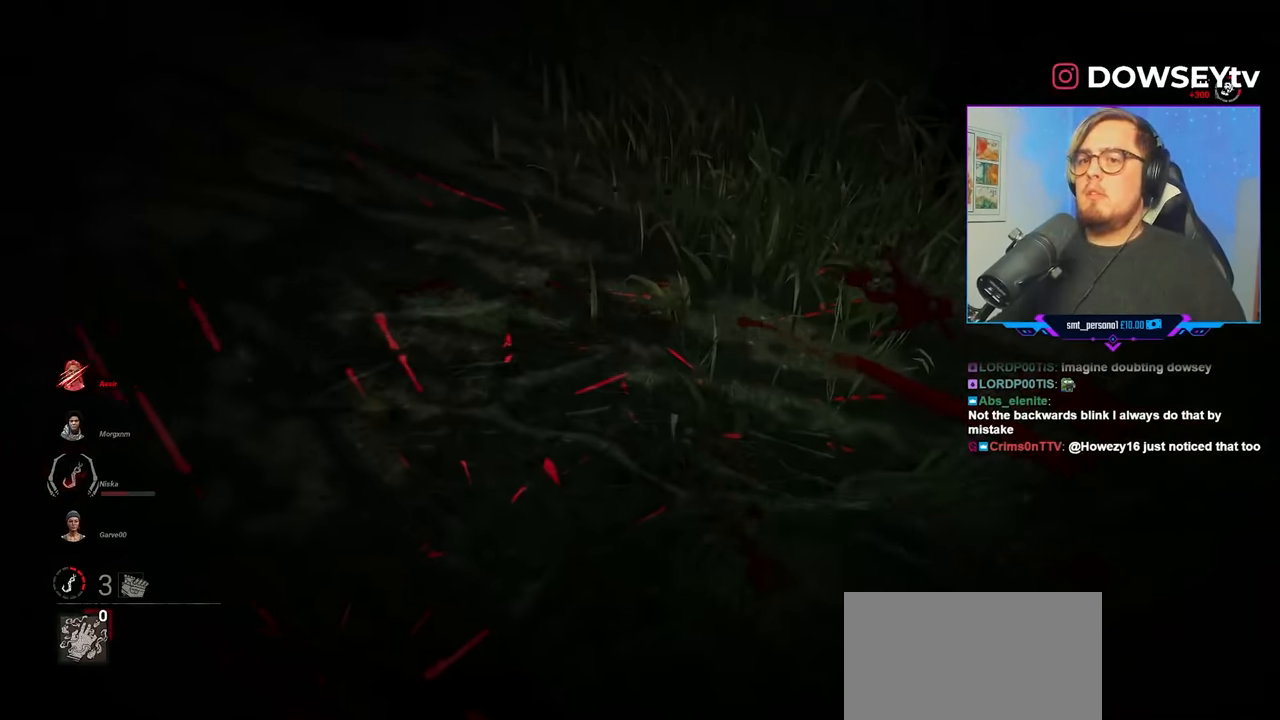
{"keys": ["w"], "mouse": [], "mouse_move": "still", "events": [[33, "mouse_left", "up"]]}
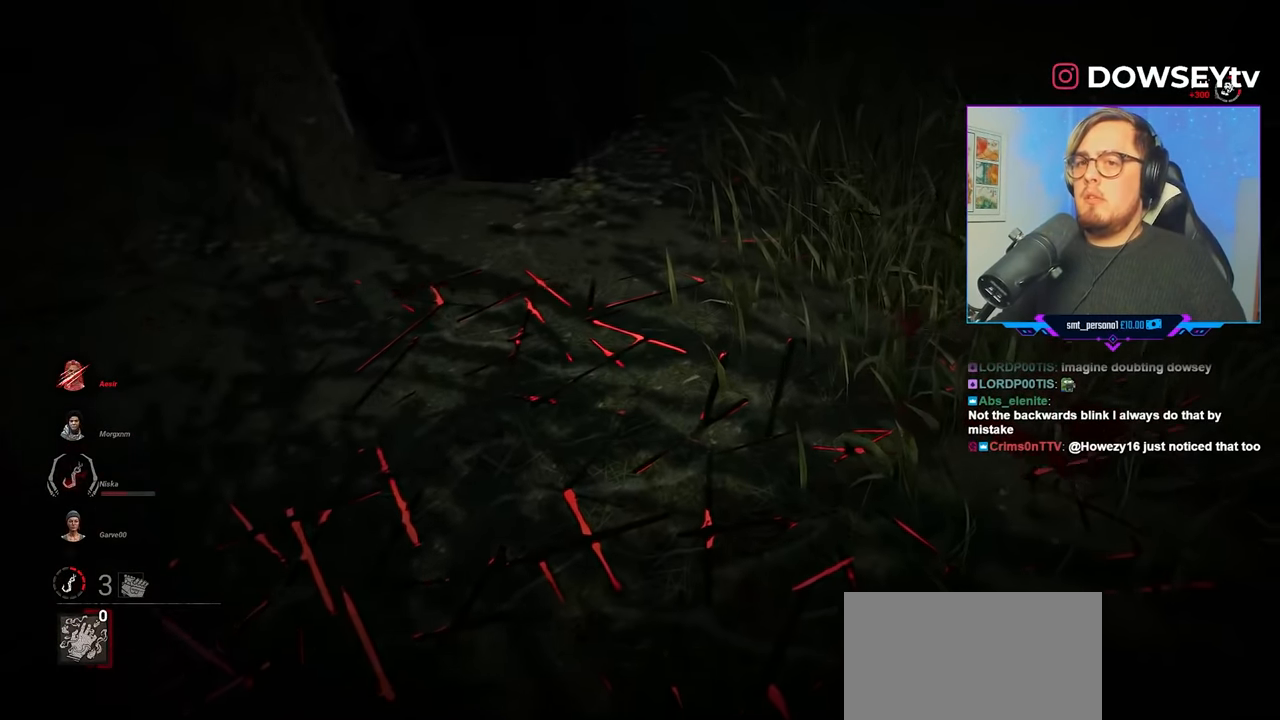
{"keys": ["w"], "mouse": [], "mouse_move": "still", "events": []}
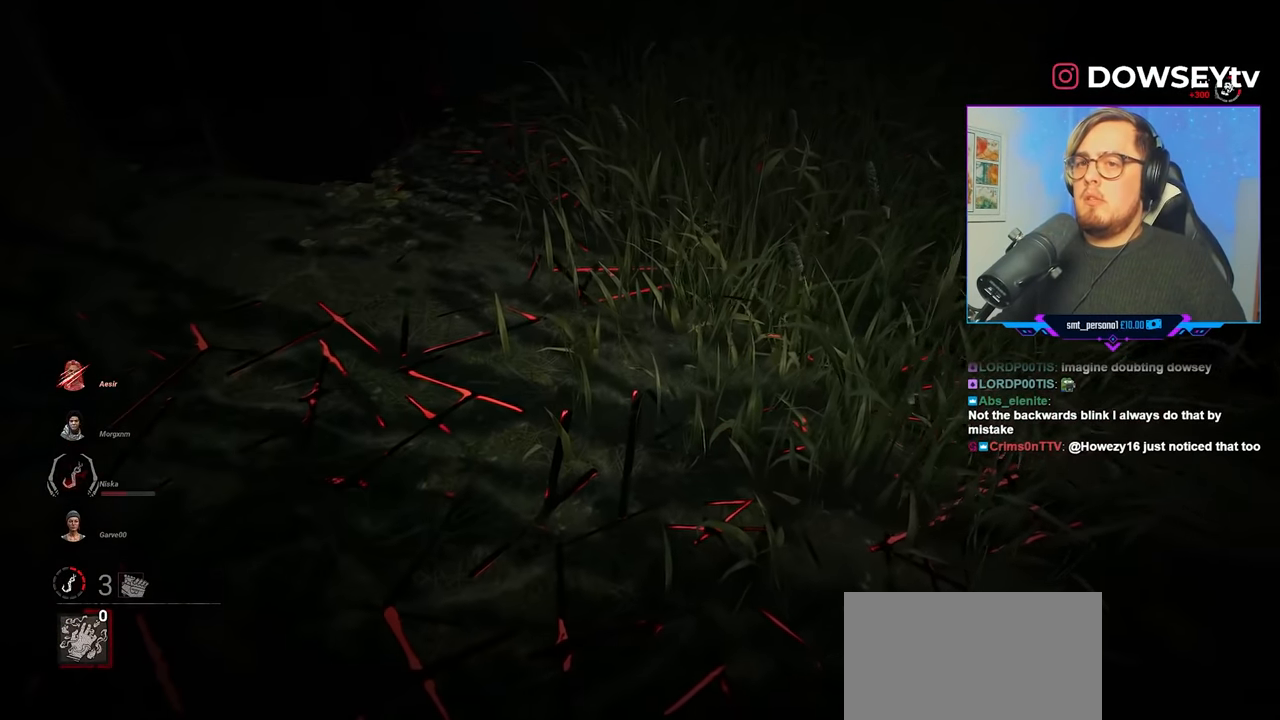
{"keys": ["w"], "mouse": [], "mouse_move": "still", "events": []}
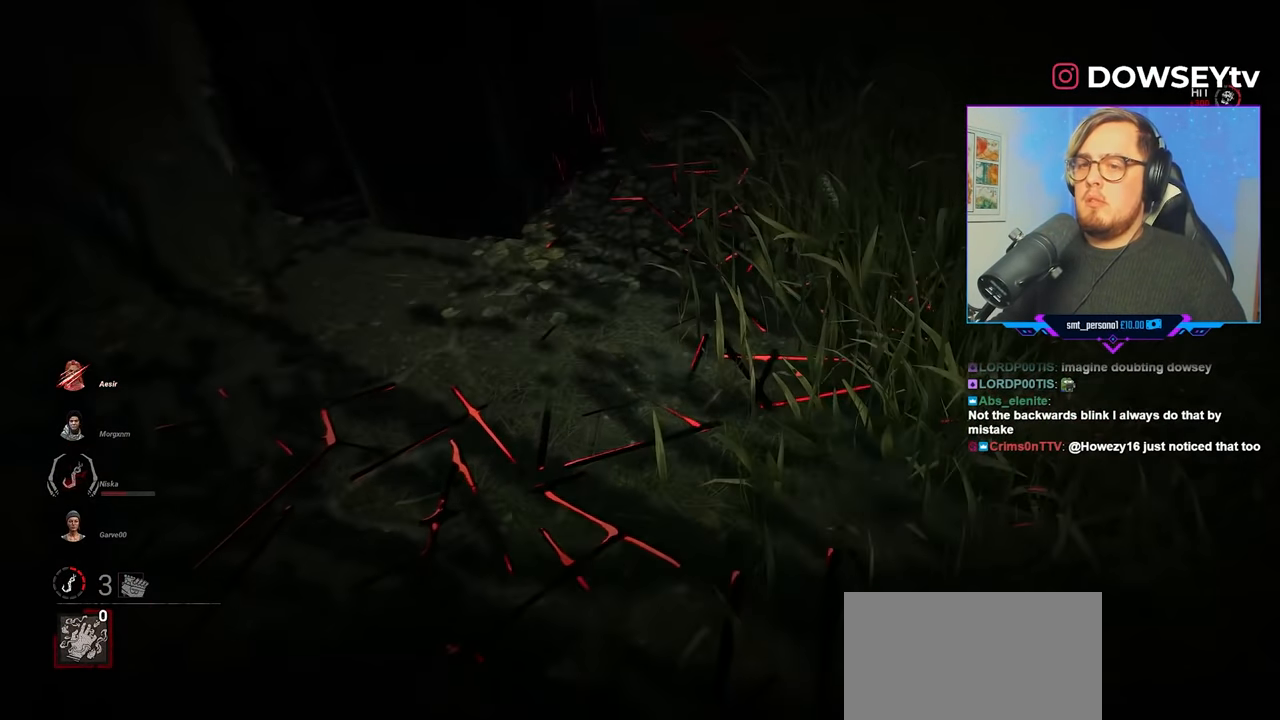
{"keys": ["w"], "mouse": [], "mouse_move": "up-right", "events": []}
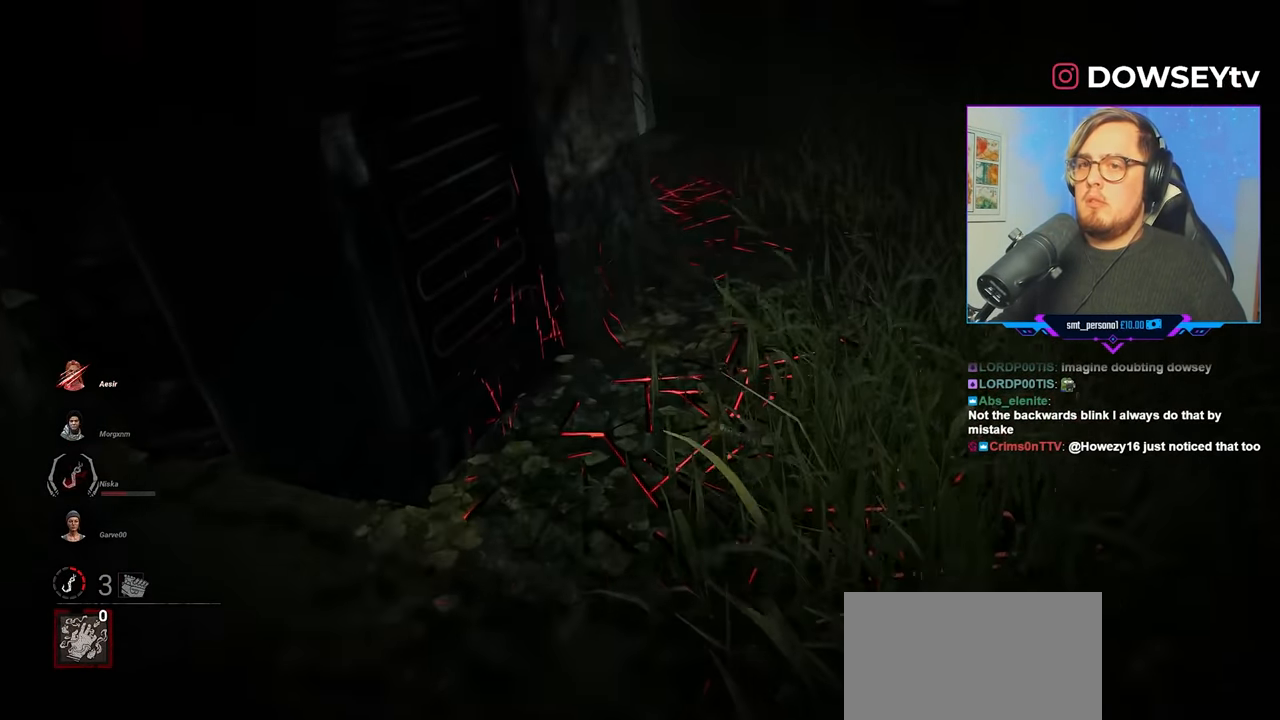
{"keys": ["w"], "mouse": [], "mouse_move": "still", "events": []}
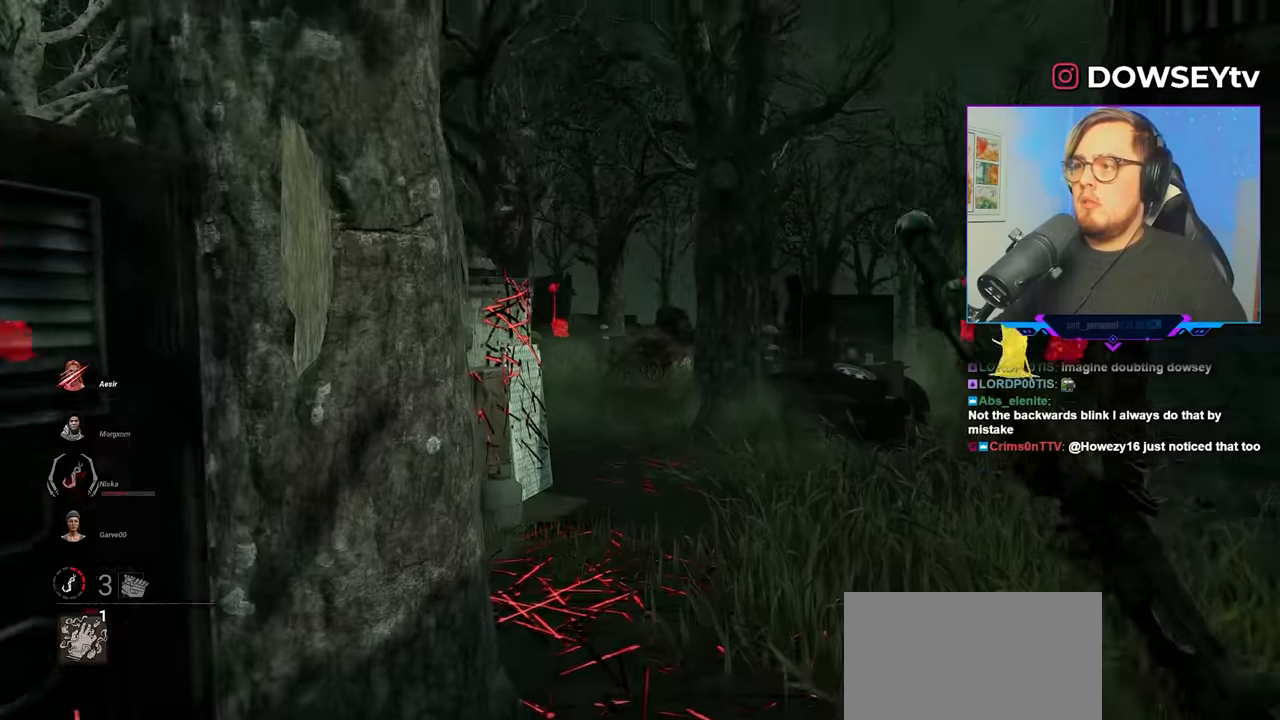
{"keys": ["w"], "mouse": [], "mouse_move": "still", "events": []}
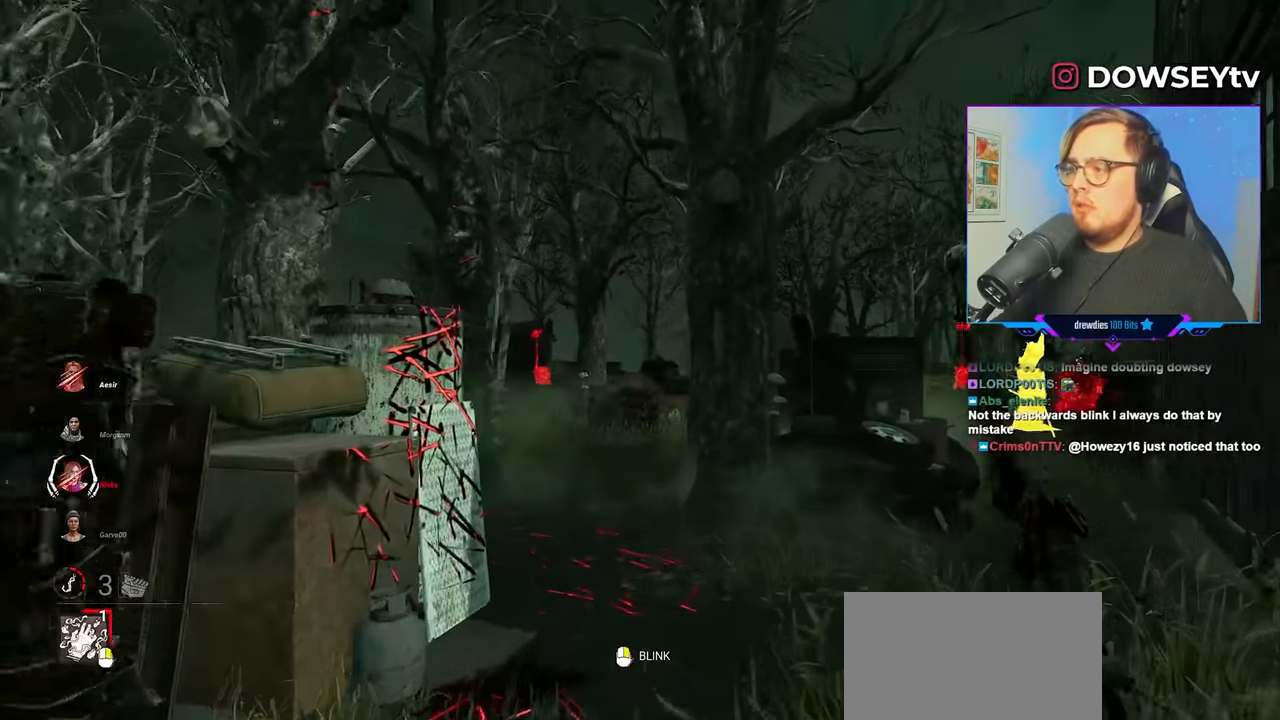
{"keys": ["d", "w"], "mouse": [], "mouse_move": "left", "events": [[400, "d", "down"]]}
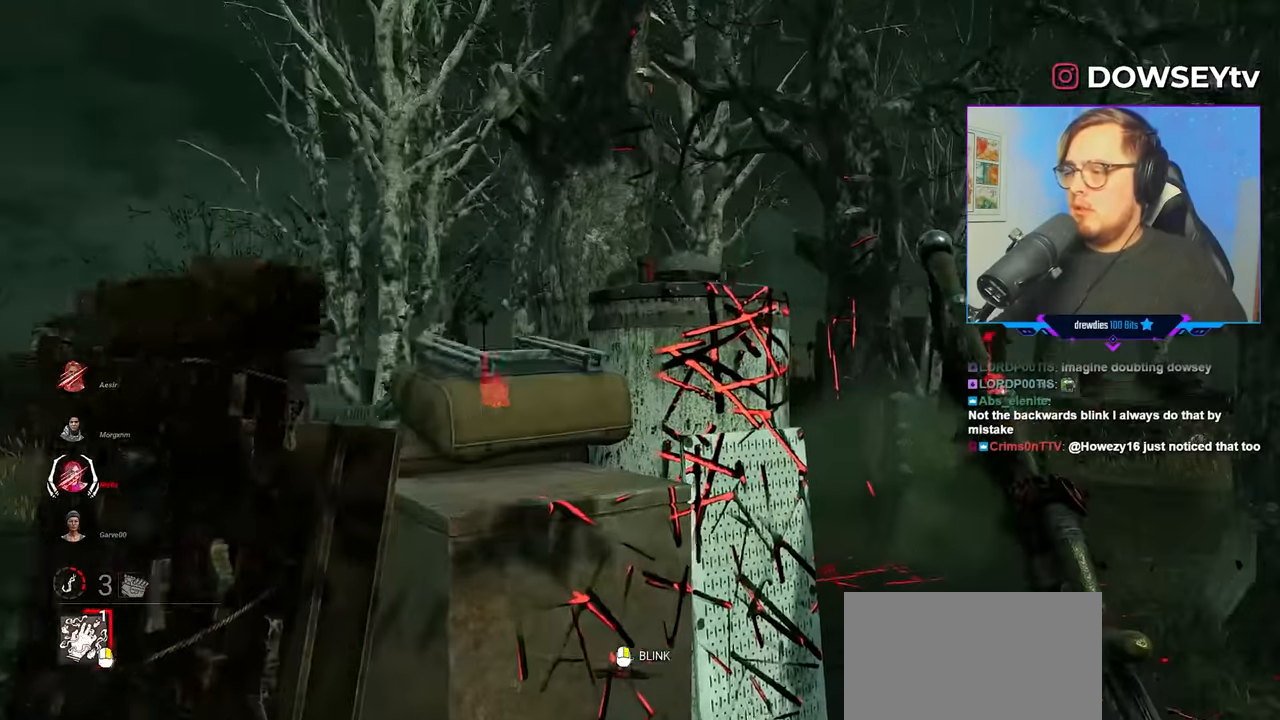
{"keys": ["w"], "mouse": [], "mouse_move": "still", "events": [[184, "d", "up"], [284, "d", "down"], [317, "d", "up"]]}
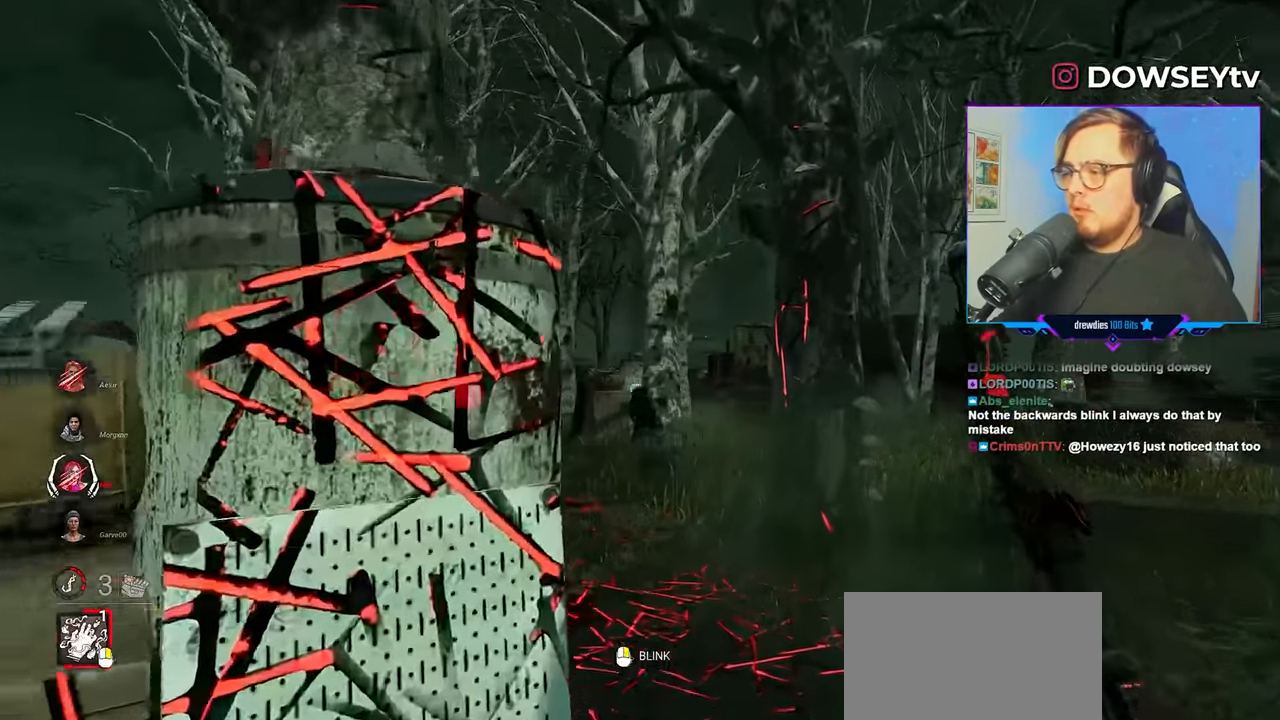
{"keys": ["w"], "mouse": [], "mouse_move": "still", "events": [[150, "d", "down"], [250, "d", "up"]]}
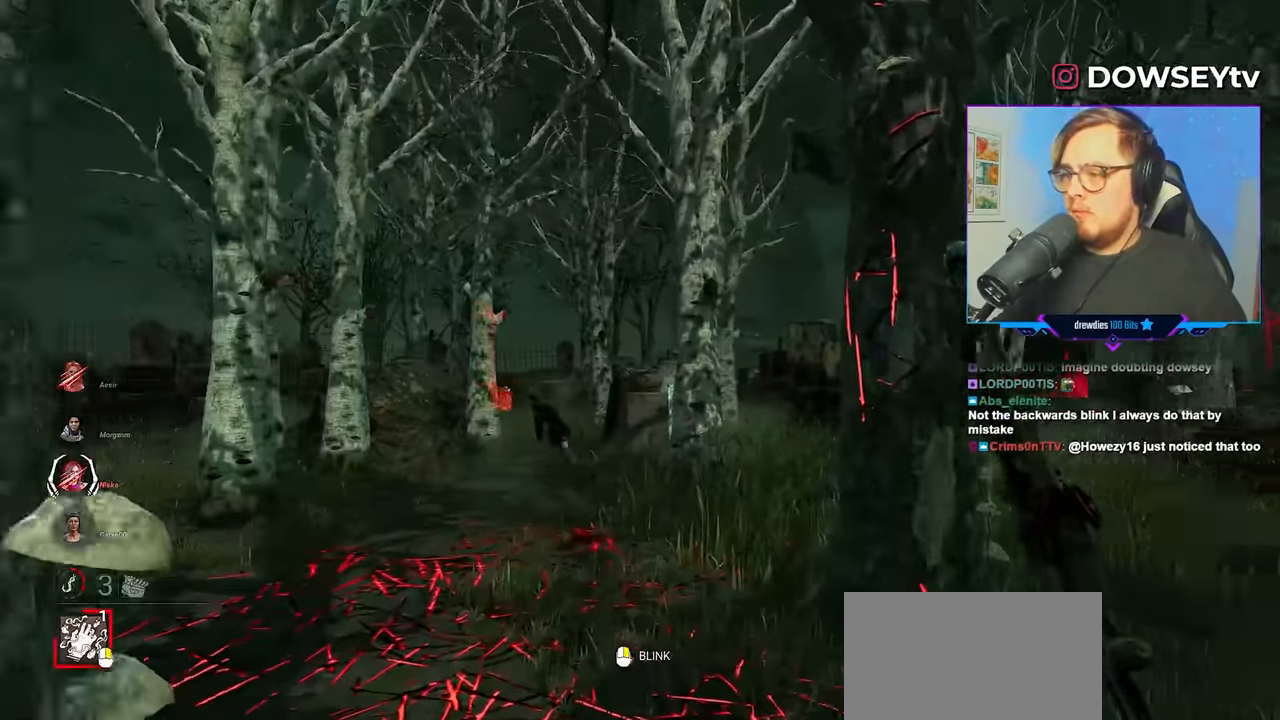
{"keys": ["w"], "mouse": [], "mouse_move": "still", "events": [[350, "a", "down"], [400, "a", "up"]]}
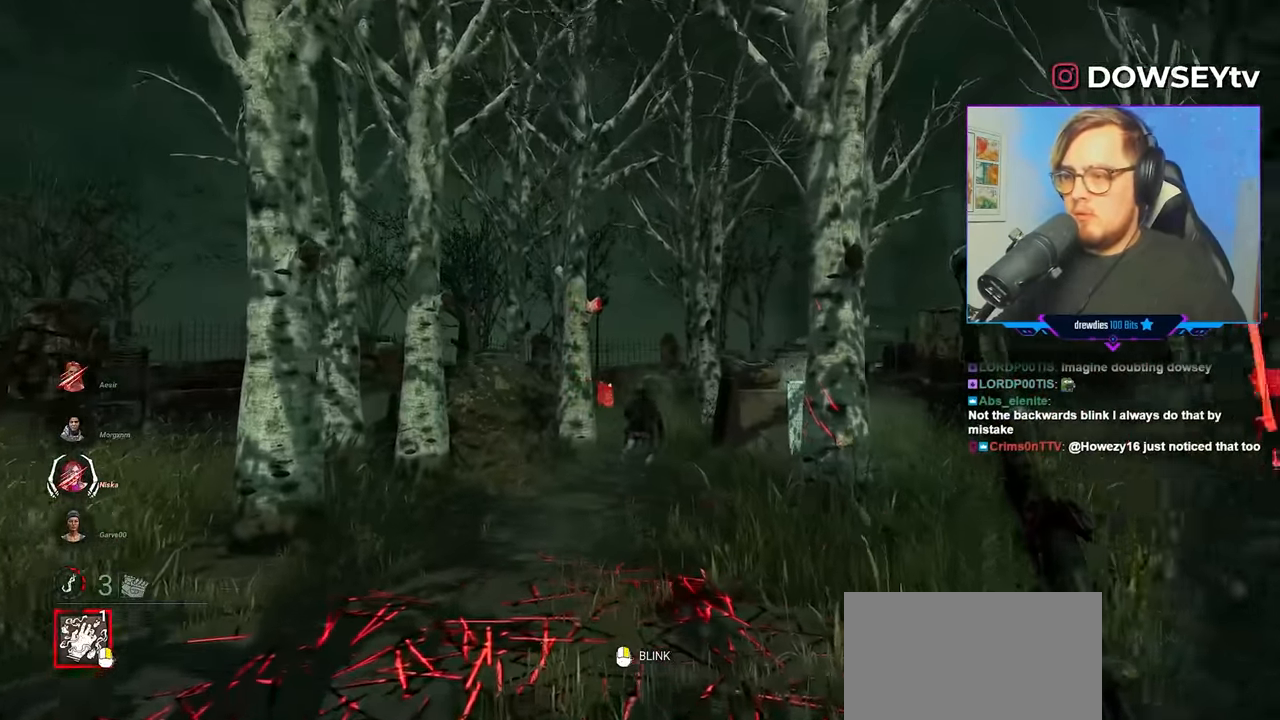
{"keys": ["w"], "mouse": [], "mouse_move": "still", "events": []}
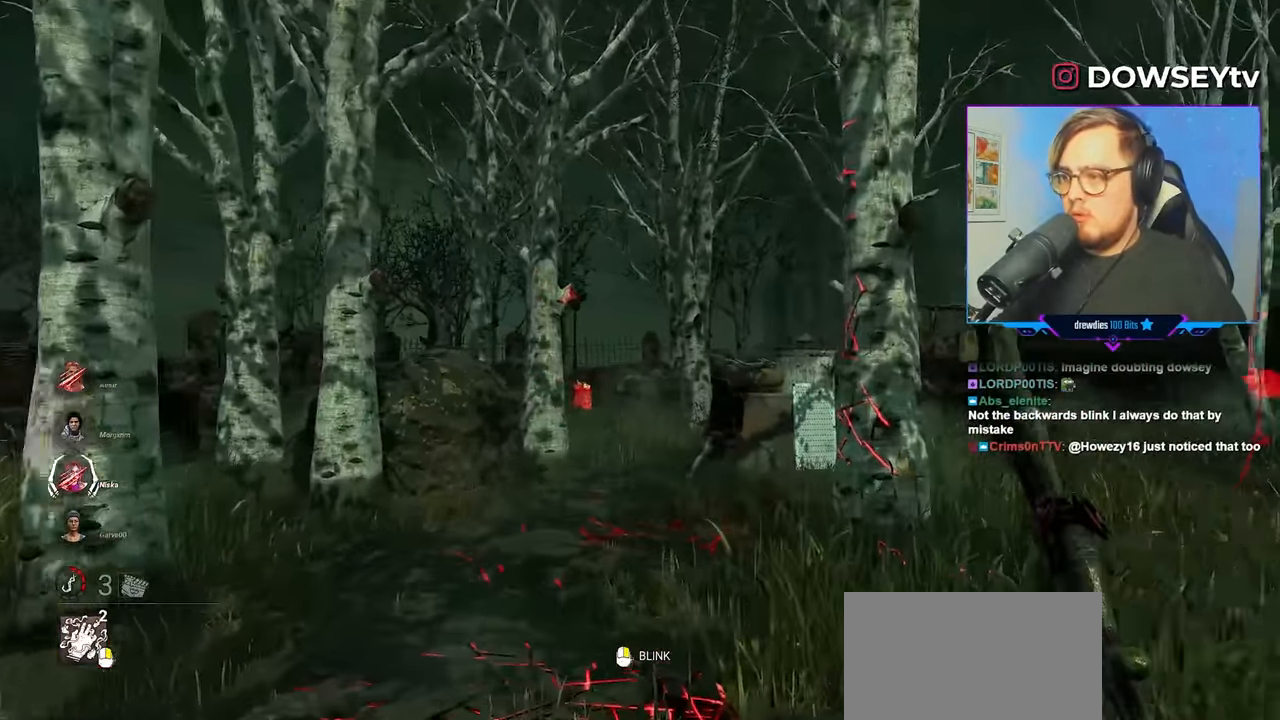
{"keys": ["w"], "mouse": ["right"], "mouse_move": "still", "events": [[100, "mouse_right", "down"]]}
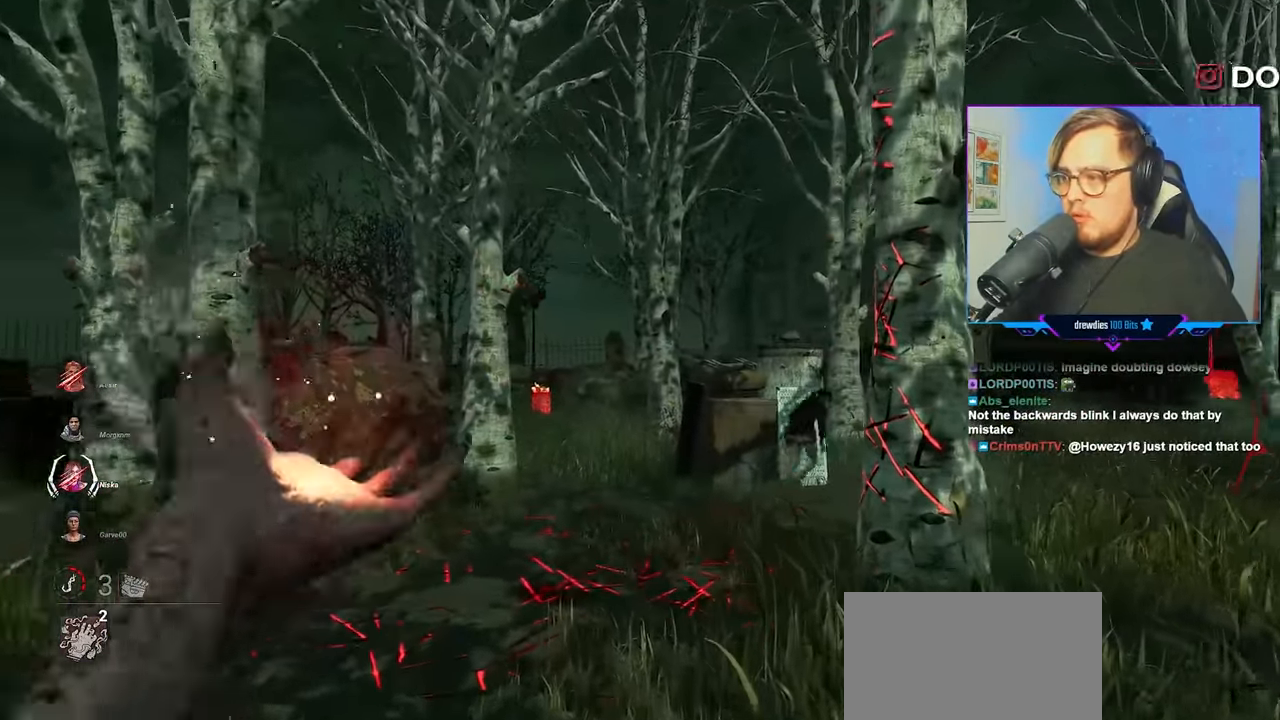
{"keys": ["w"], "mouse": [], "mouse_move": "right", "events": [[500, "mouse_right", "up"]]}
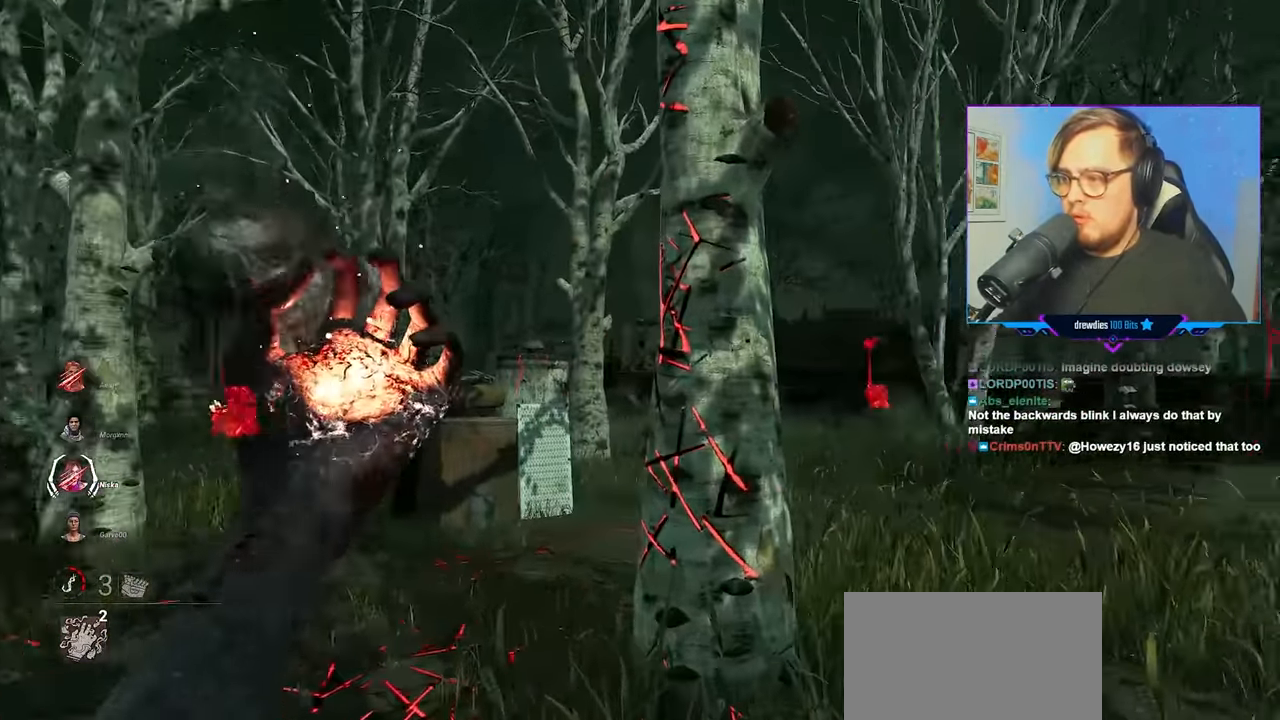
{"keys": ["w"], "mouse": [], "mouse_move": "down-left", "events": []}
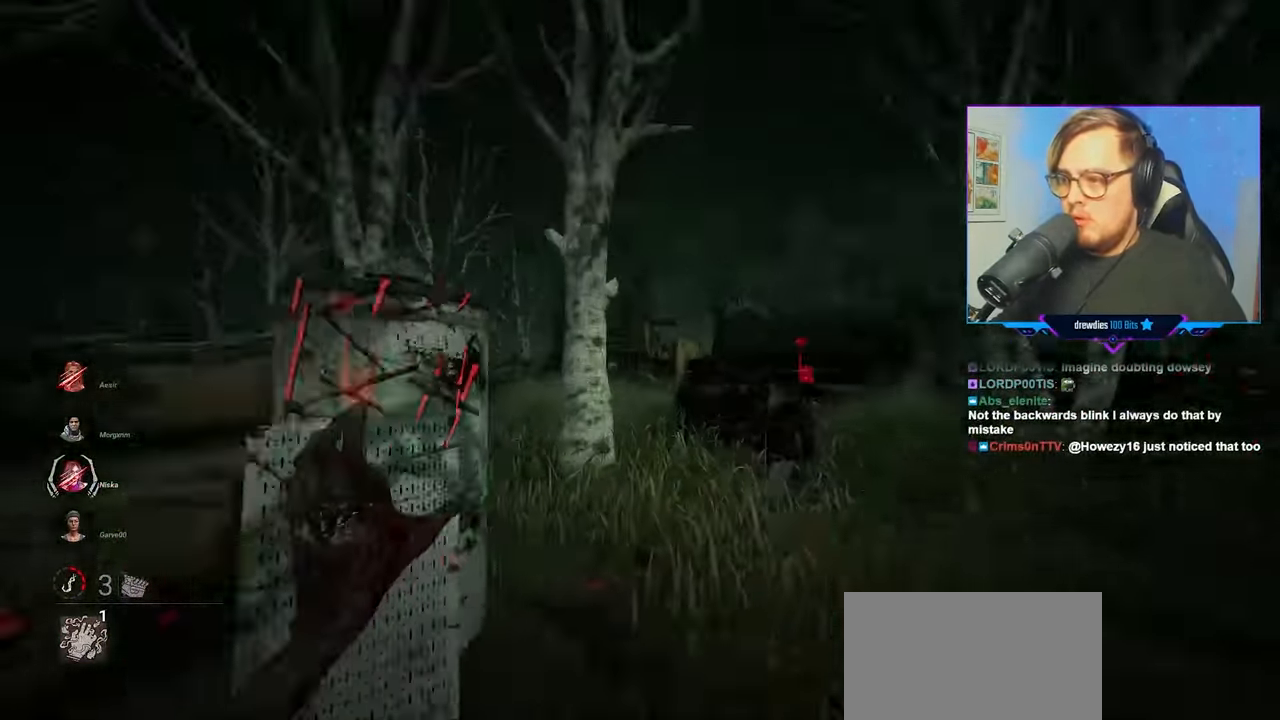
{"keys": ["w"], "mouse": ["right"], "mouse_move": "right", "events": [[433, "mouse_right", "down"]]}
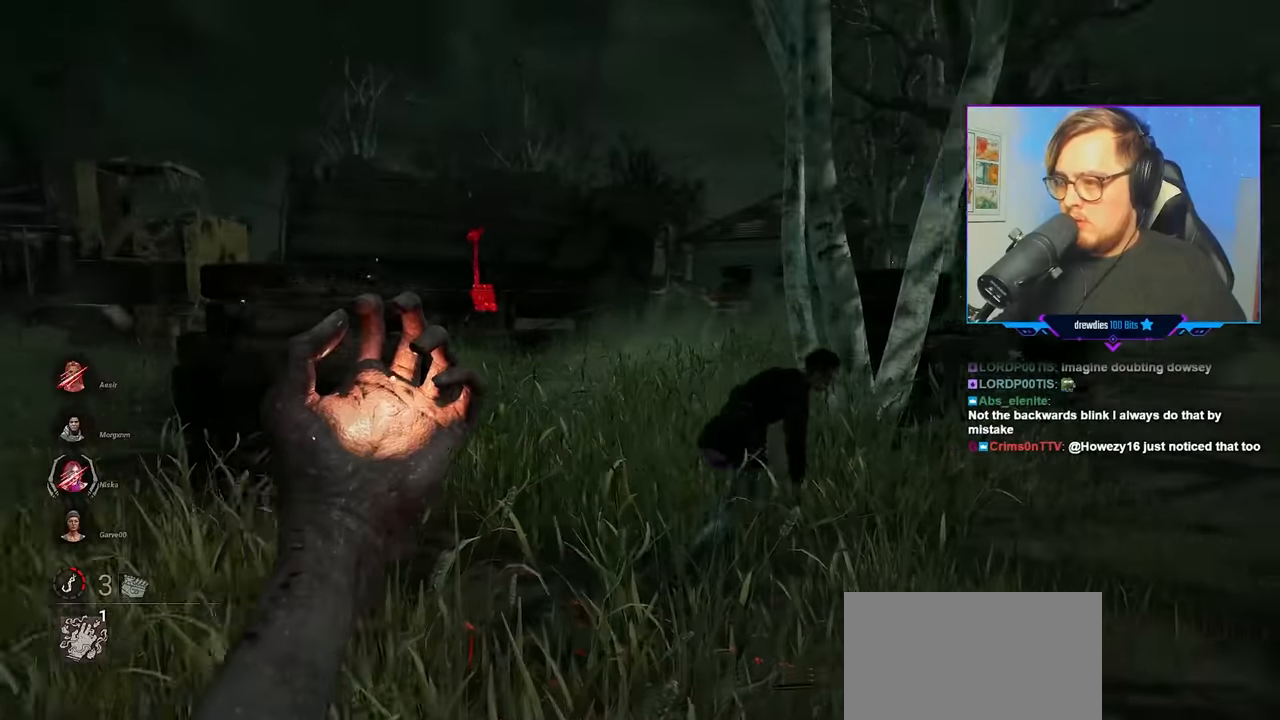
{"keys": ["d", "w"], "mouse": [], "mouse_move": "still", "events": [[350, "mouse_right", "up"], [500, "d", "down"]]}
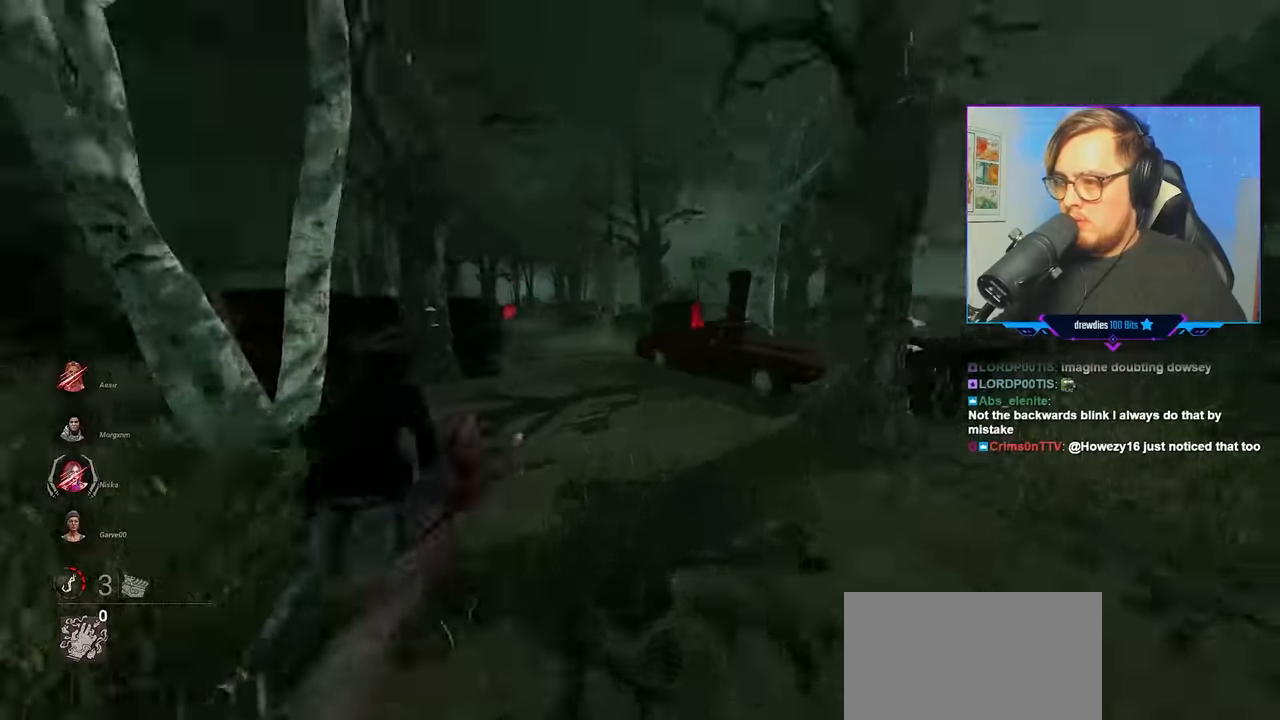
{"keys": ["w"], "mouse": ["left"], "mouse_move": "right", "events": [[233, "d", "up"], [233, "mouse_left", "down"]]}
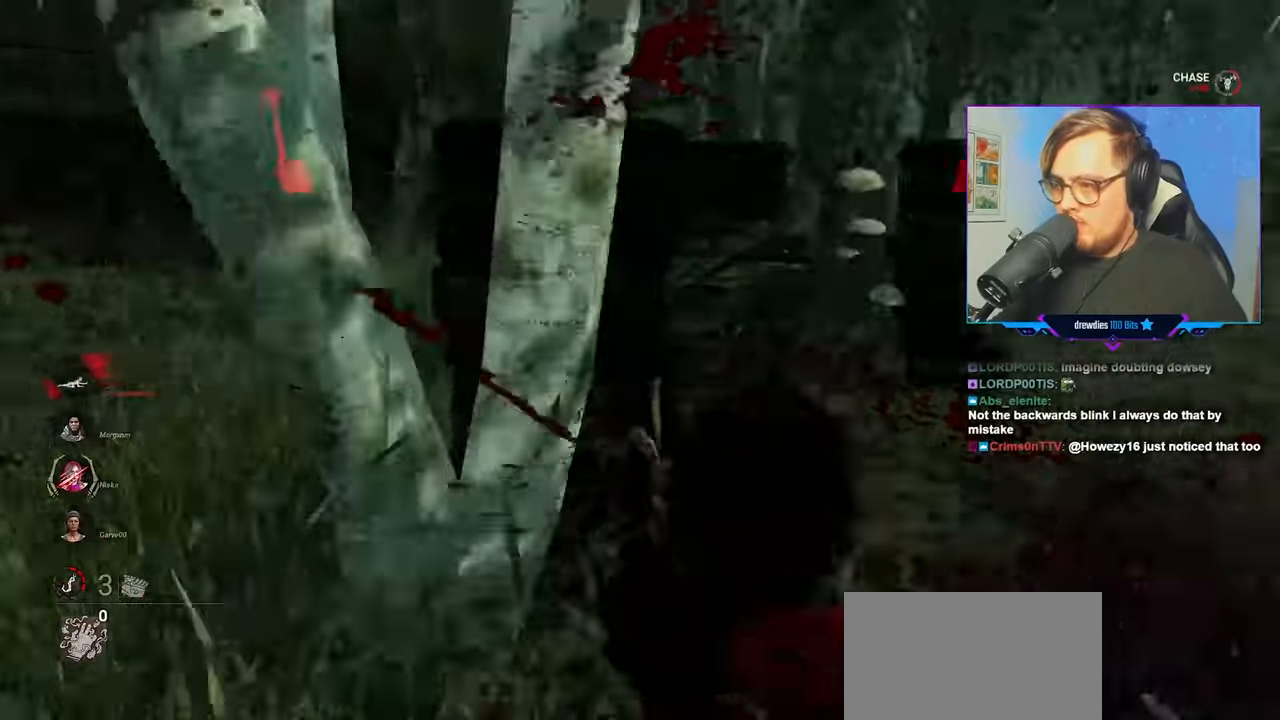
{"keys": ["d", "w"], "mouse": ["left"], "mouse_move": "up-right", "events": [[300, "d", "down"]]}
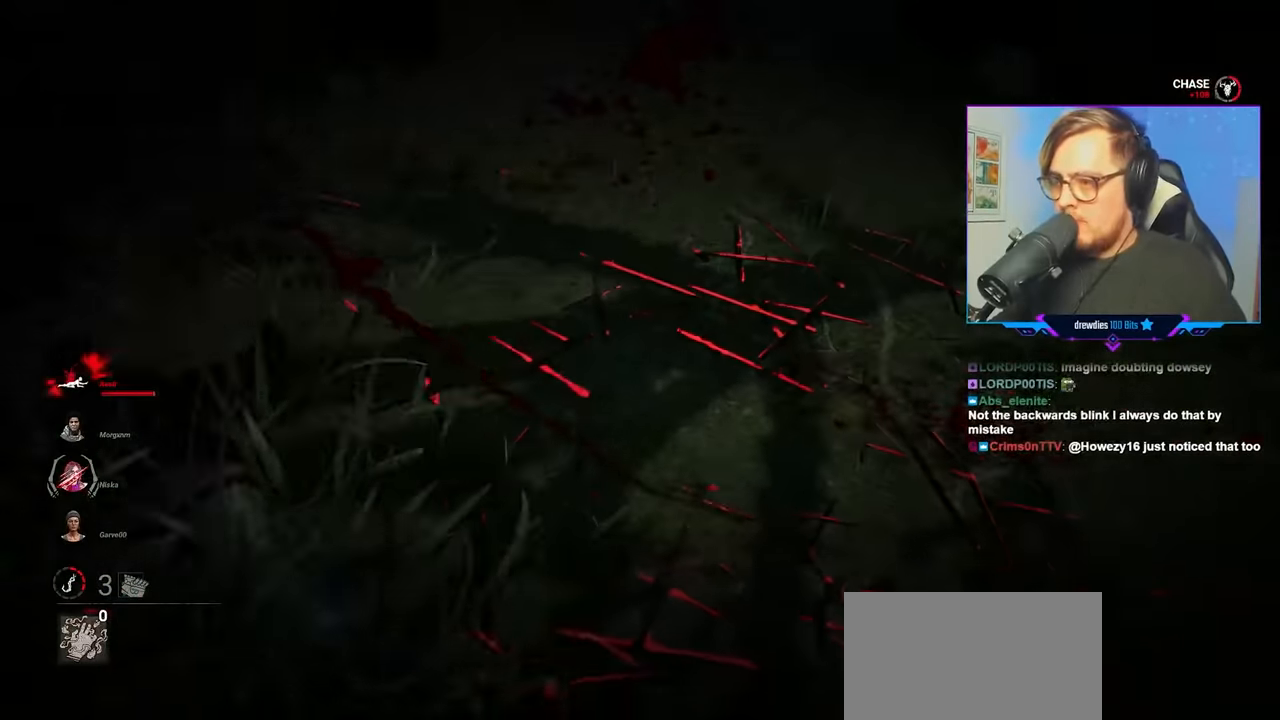
{"keys": ["d", "w"], "mouse": [], "mouse_move": "still", "events": [[166, "d", "up"], [166, "mouse_left", "up"], [400, "d", "down"]]}
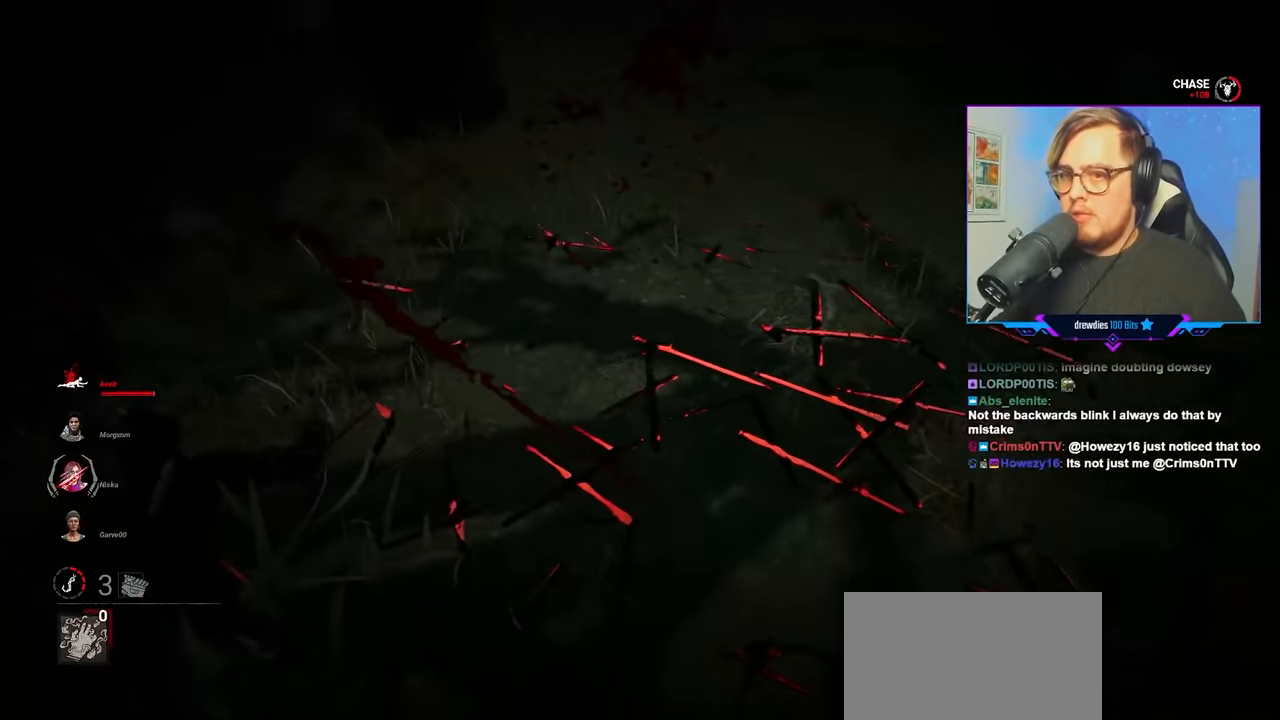
{"keys": ["d", "s"], "mouse": ["left"], "mouse_move": "still", "events": [[83, "d", "up"], [200, "d", "down"], [200, "mouse_left", "down"], [200, "s", "down"], [200, "w", "up"], [266, "mouse_left", "up"], [316, "mouse_left", "down"]]}
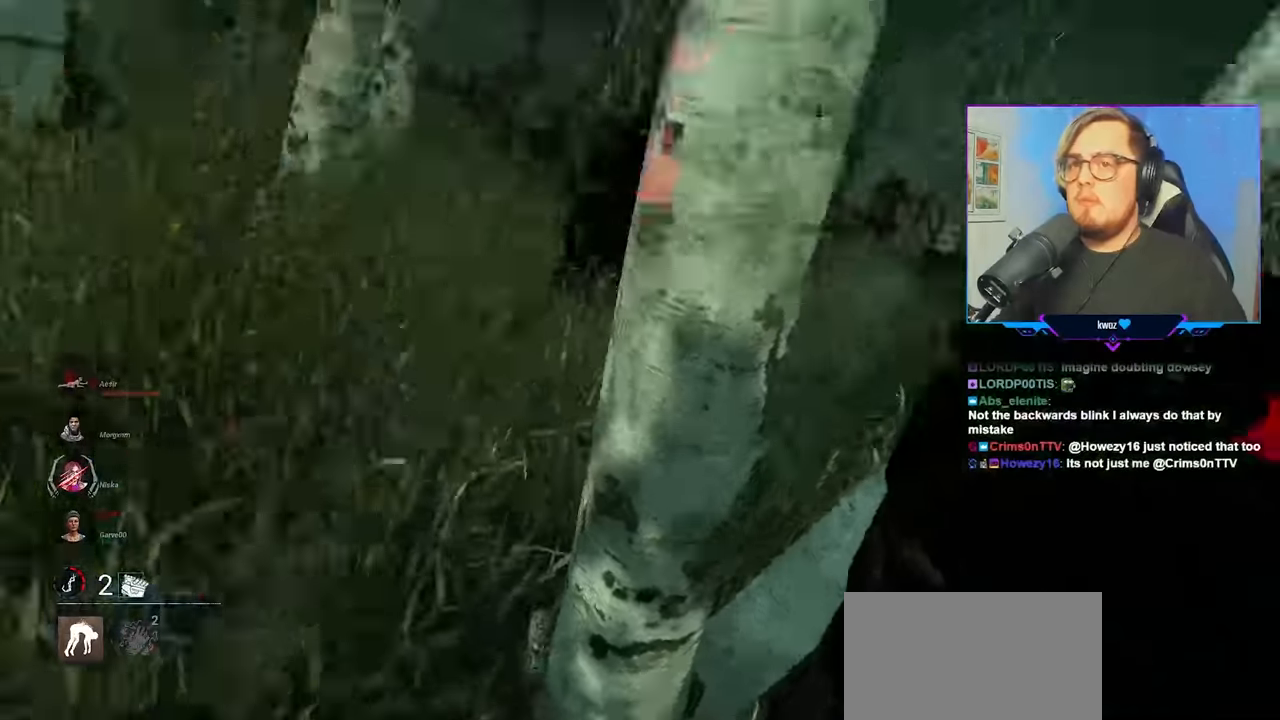
{"keys": ["d", "s"], "mouse": ["left"], "mouse_move": "still", "events": [[100, "mouse_left", "up"], [150, "mouse_left", "down"], [233, "mouse_left", "up"], [333, "mouse_left", "down"], [416, "mouse_left", "up"], [466, "mouse_left", "down"]]}
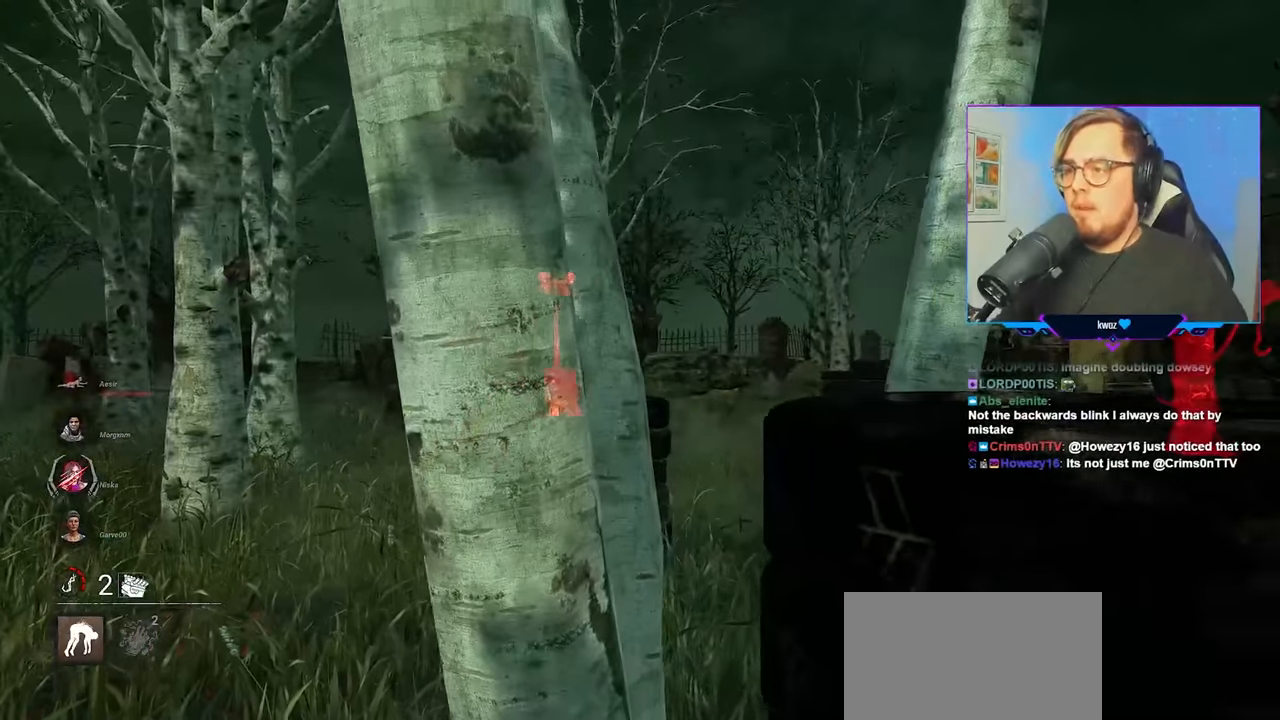
{"keys": ["d", "s"], "mouse": [], "mouse_move": "still", "events": [[66, "mouse_left", "up"], [116, "mouse_left", "down"], [200, "mouse_left", "up"], [250, "mouse_left", "down"], [400, "mouse_left", "up"]]}
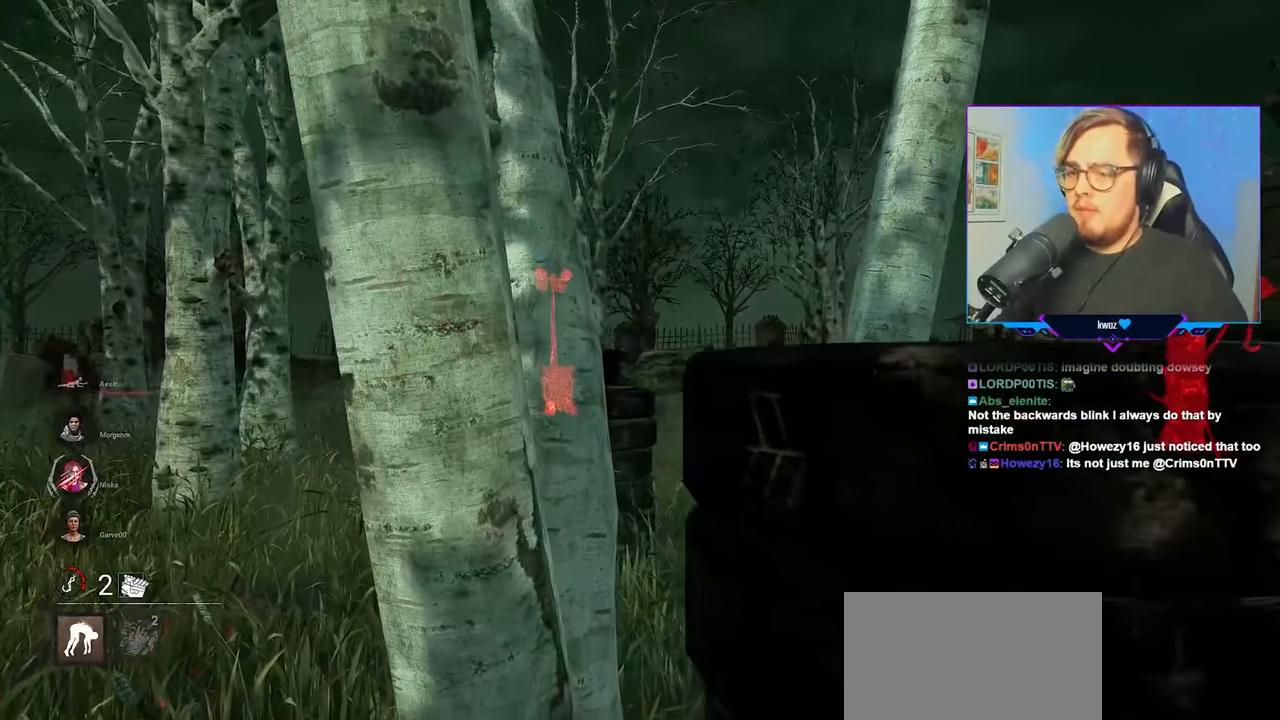
{"keys": ["d", "s"], "mouse": [], "mouse_move": "still", "events": []}
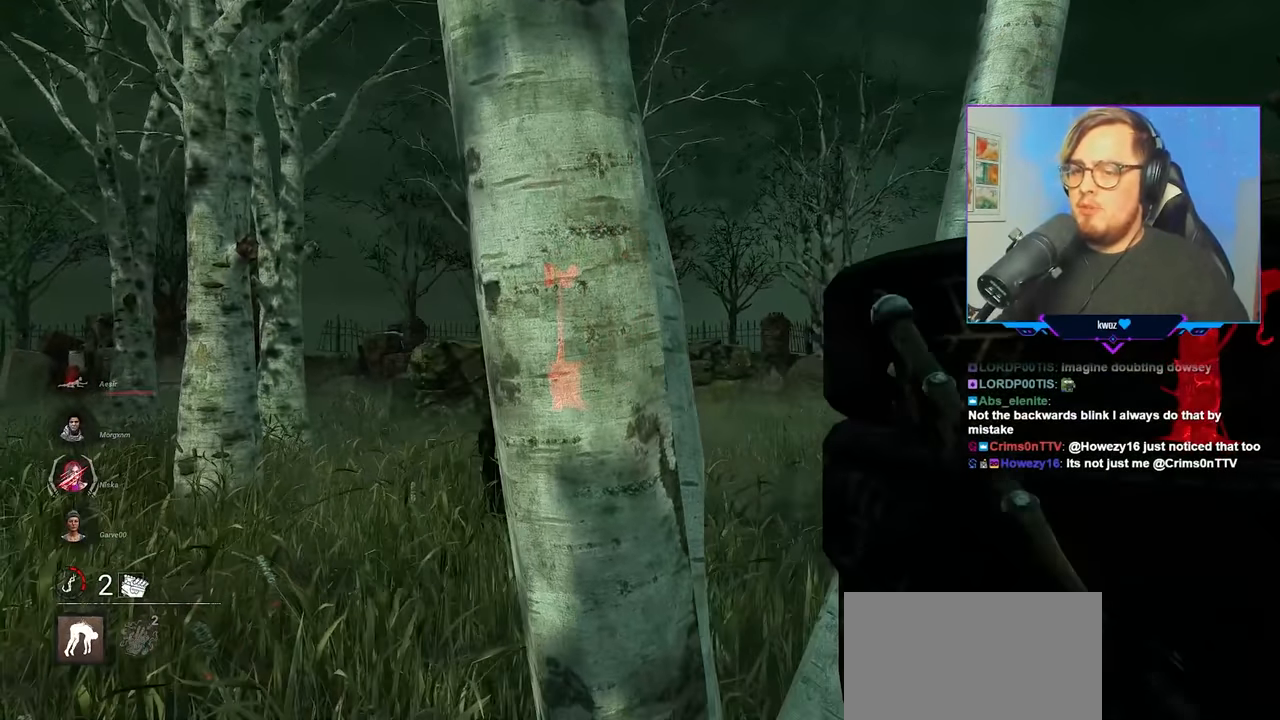
{"keys": ["w"], "mouse": [], "mouse_move": "up", "events": [[50, "s", "up"], [183, "w", "down"], [383, "d", "up"]]}
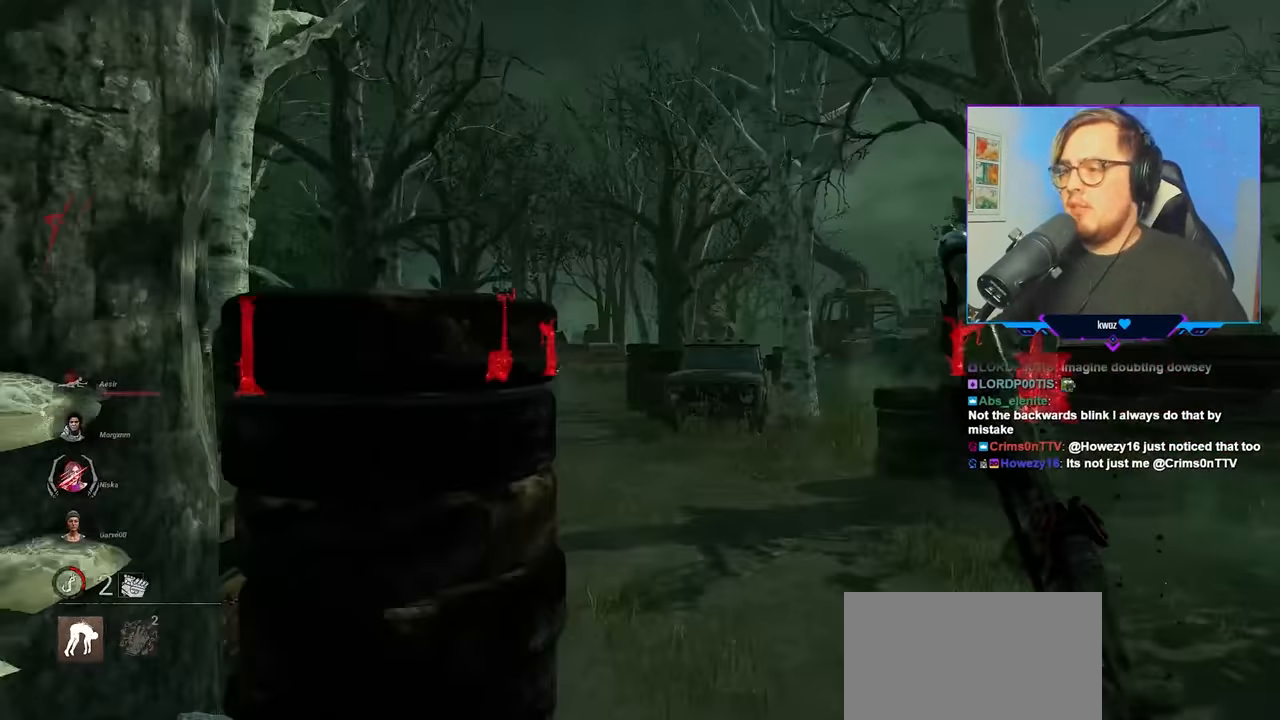
{"keys": ["d", "w"], "mouse": [], "mouse_move": "still", "events": [[200, "d", "down"]]}
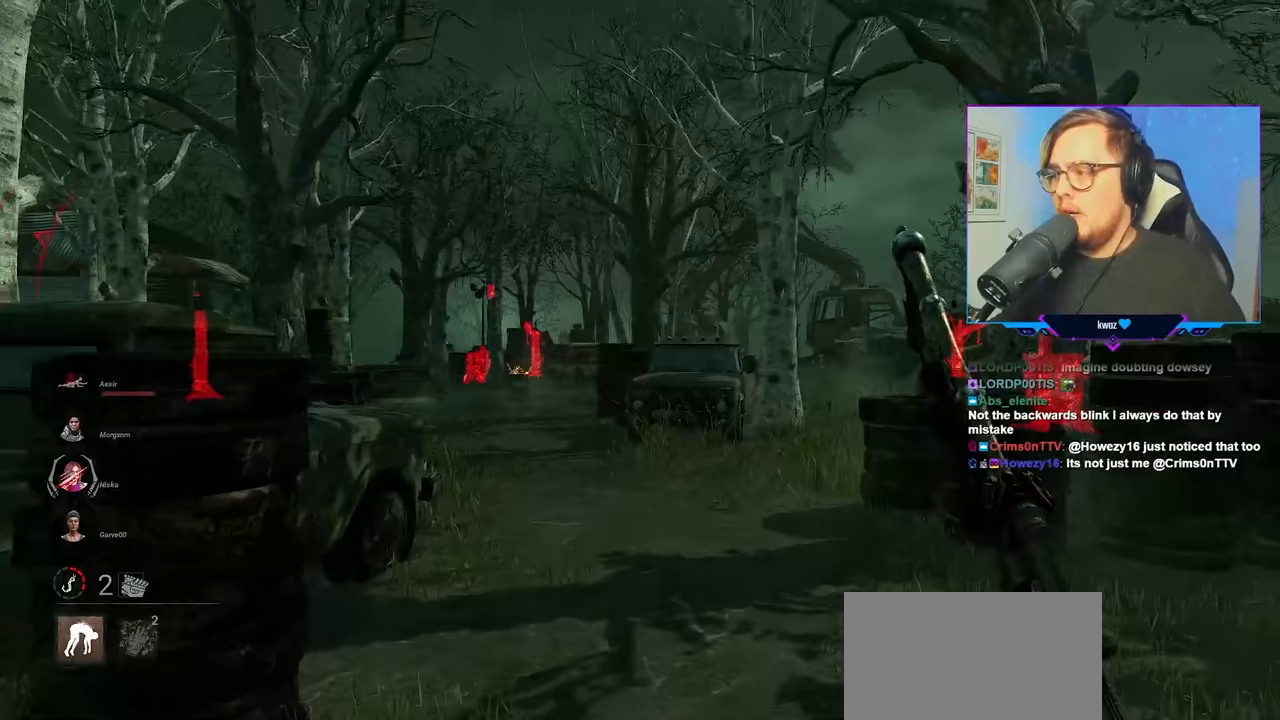
{"keys": ["d", "w"], "mouse": [], "mouse_move": "still", "events": []}
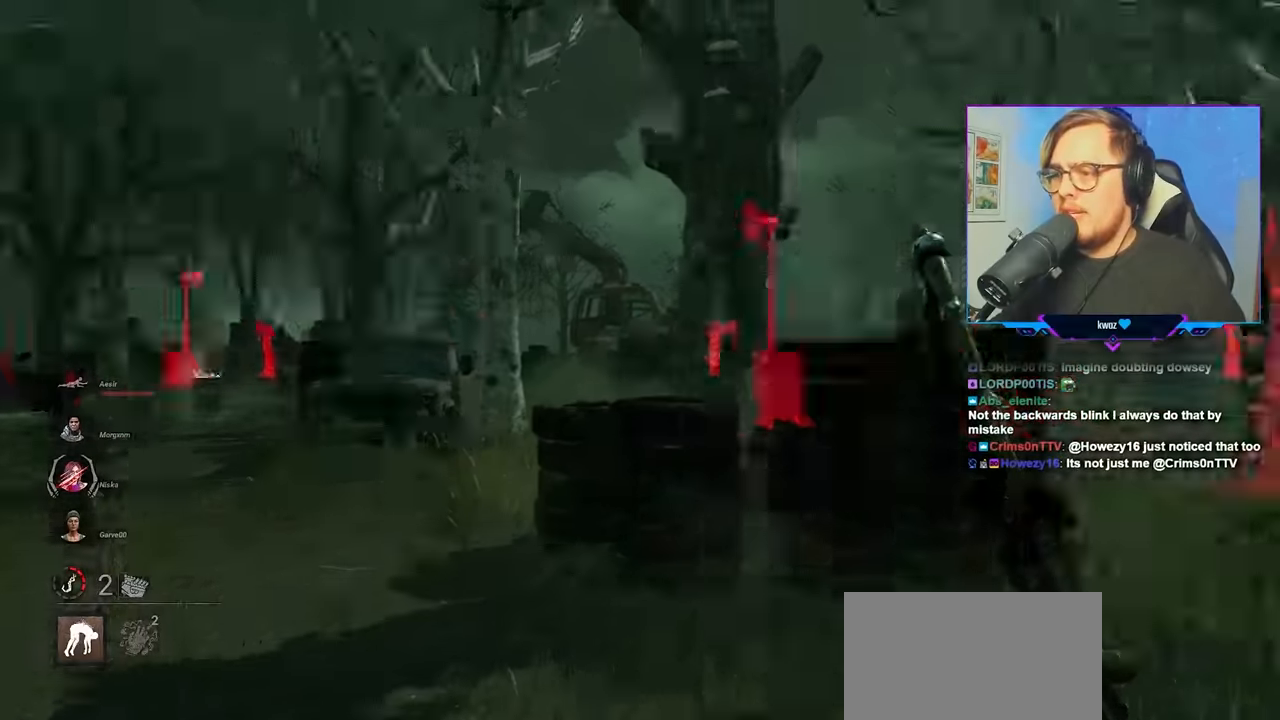
{"keys": ["a", "w"], "mouse": [], "mouse_move": "still", "events": [[50, "d", "up"], [300, "a", "down"], [383, "a", "up"], [483, "a", "down"]]}
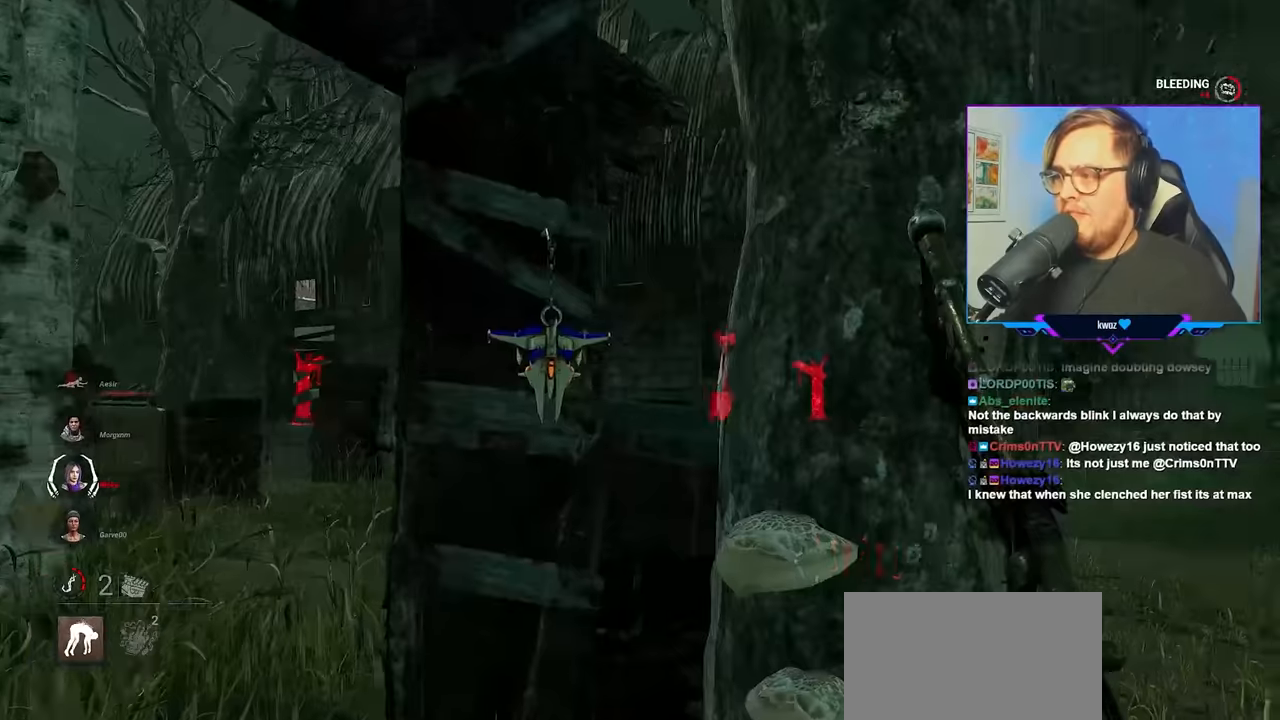
{"keys": ["a", "space", "w"], "mouse": [], "mouse_move": "still", "events": [[100, "space", "down"], [150, "space", "up"], [283, "space", "down"], [333, "space", "up"], [433, "space", "down"]]}